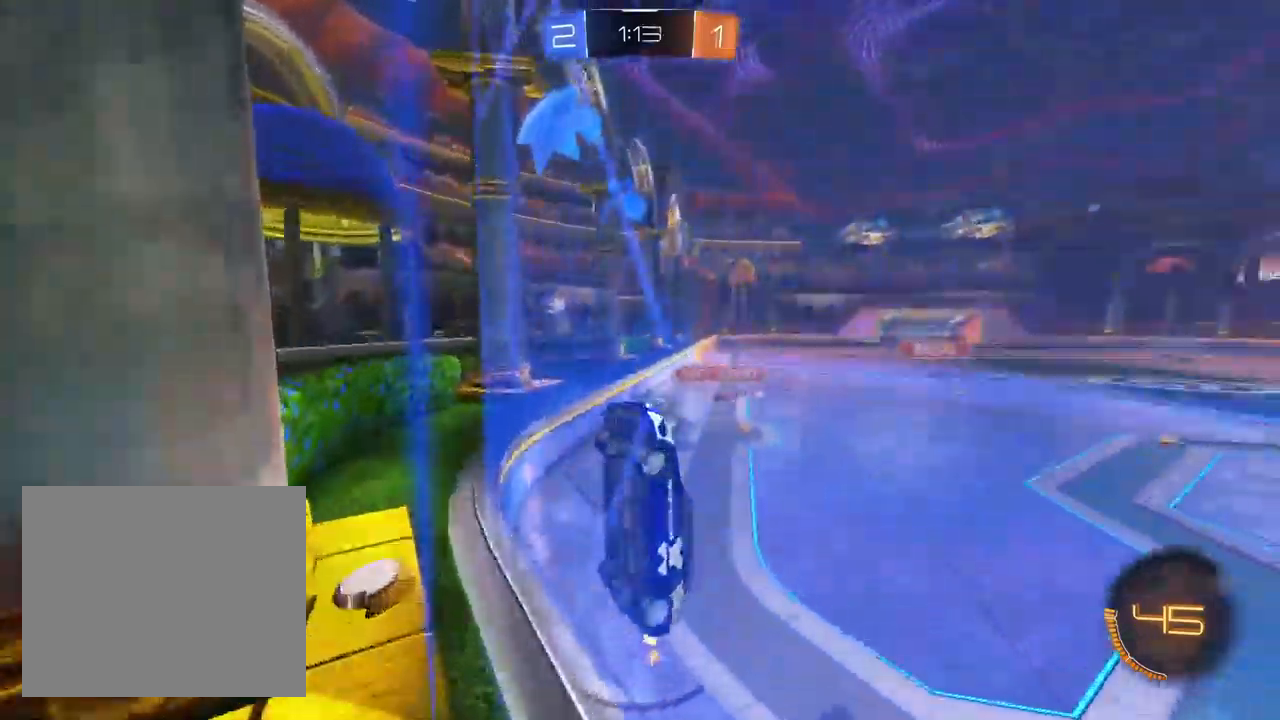
Gameplay with a controller (PlayStation layout); each line is a JSON object with the inputs held at the frame after it. "events" lists button and stick changes between this image and that frame as [ms after this image, input, new state], when the widget could be followed in between.
{"buttons": ["L1", "R2"], "left_stick": "left", "right_stick": "center", "events": [[500, "L1", "down"]]}
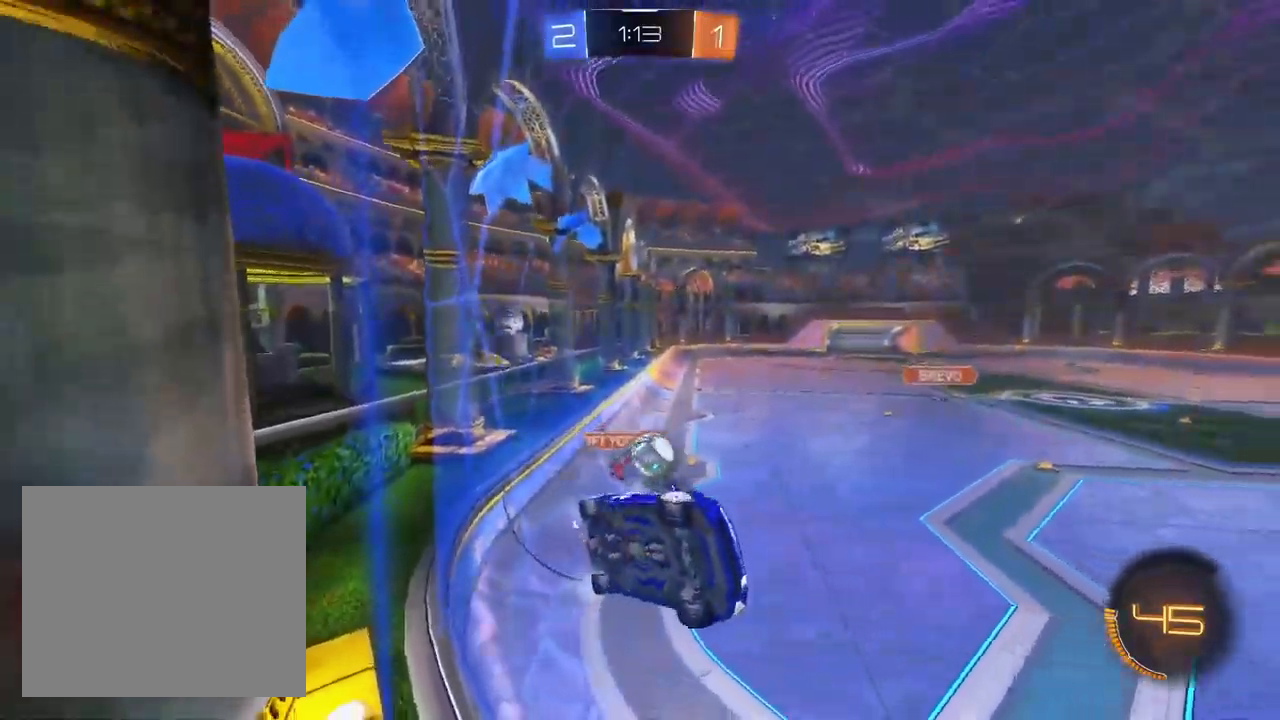
{"buttons": ["L1", "R2"], "left_stick": "center", "right_stick": "center", "events": [[167, "left_stick", "center"]]}
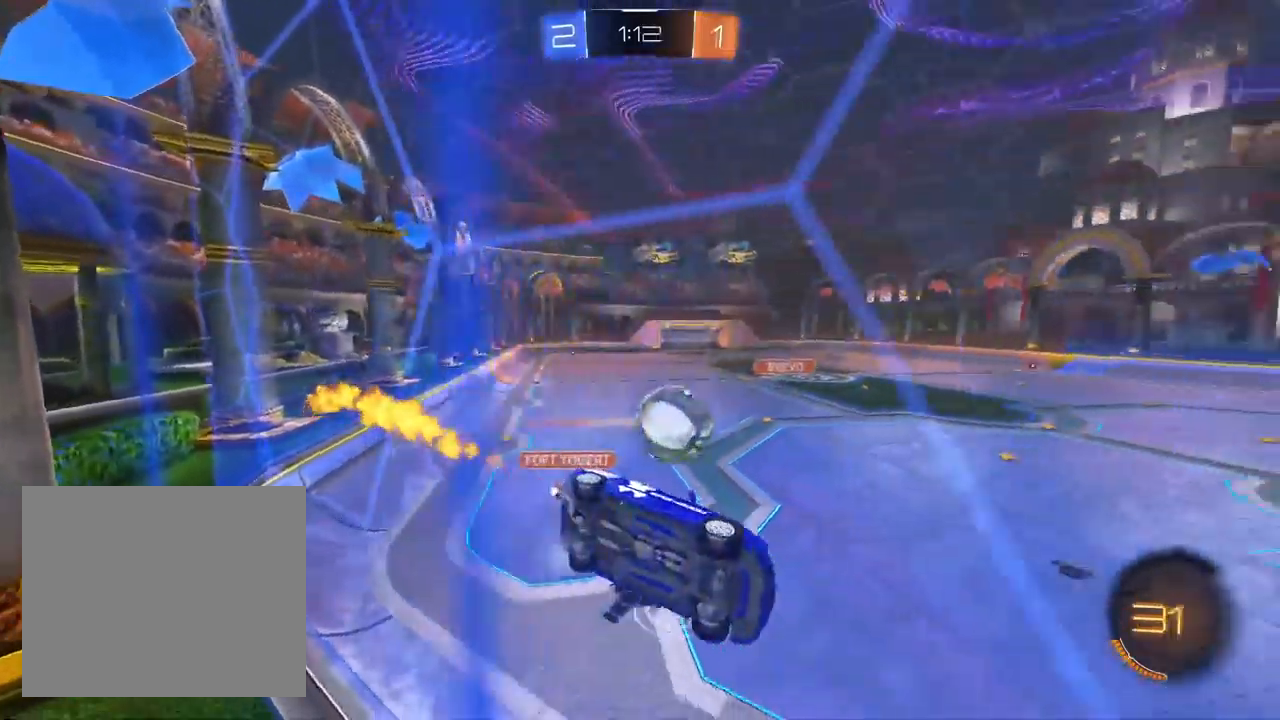
{"buttons": ["R2"], "left_stick": "center", "right_stick": "center", "events": [[183, "L1", "up"]]}
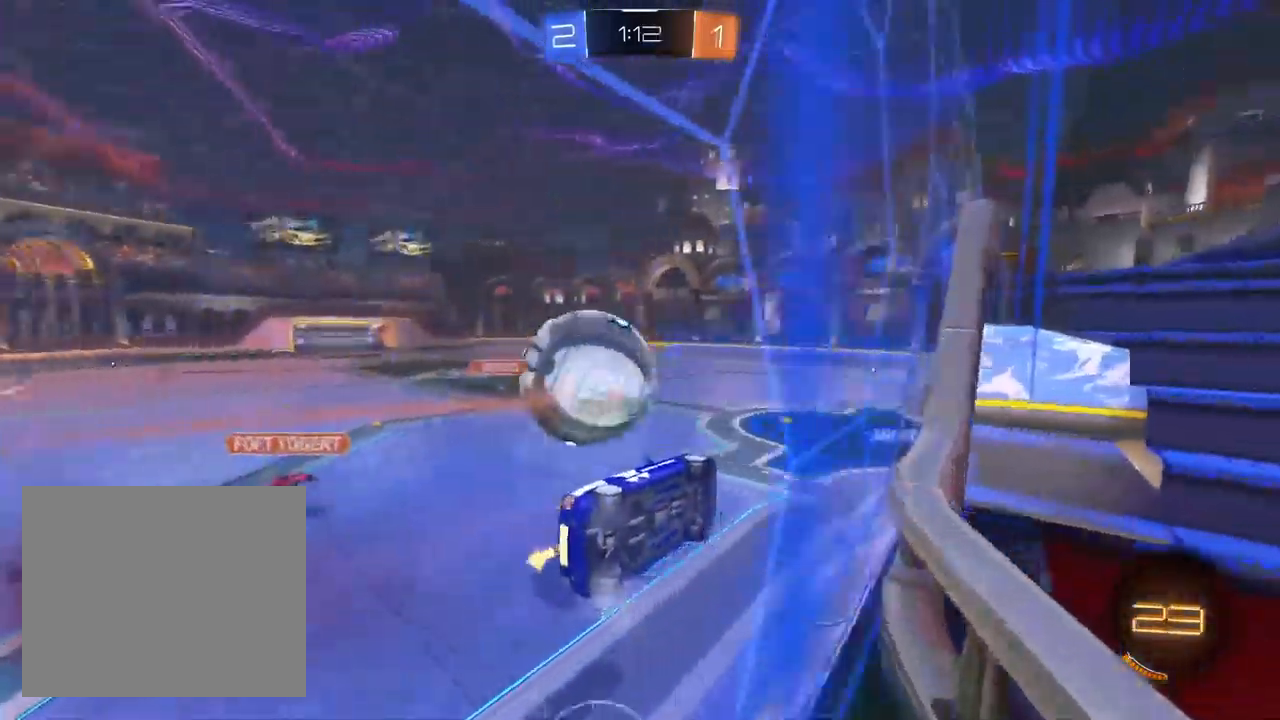
{"buttons": ["R1", "R2"], "left_stick": "down", "right_stick": "center", "events": [[250, "CROSS", "down"], [283, "R1", "down"], [283, "left_stick", "down-right"], [350, "L1", "down"], [450, "left_stick", "down"], [467, "L1", "up"], [483, "CROSS", "up"]]}
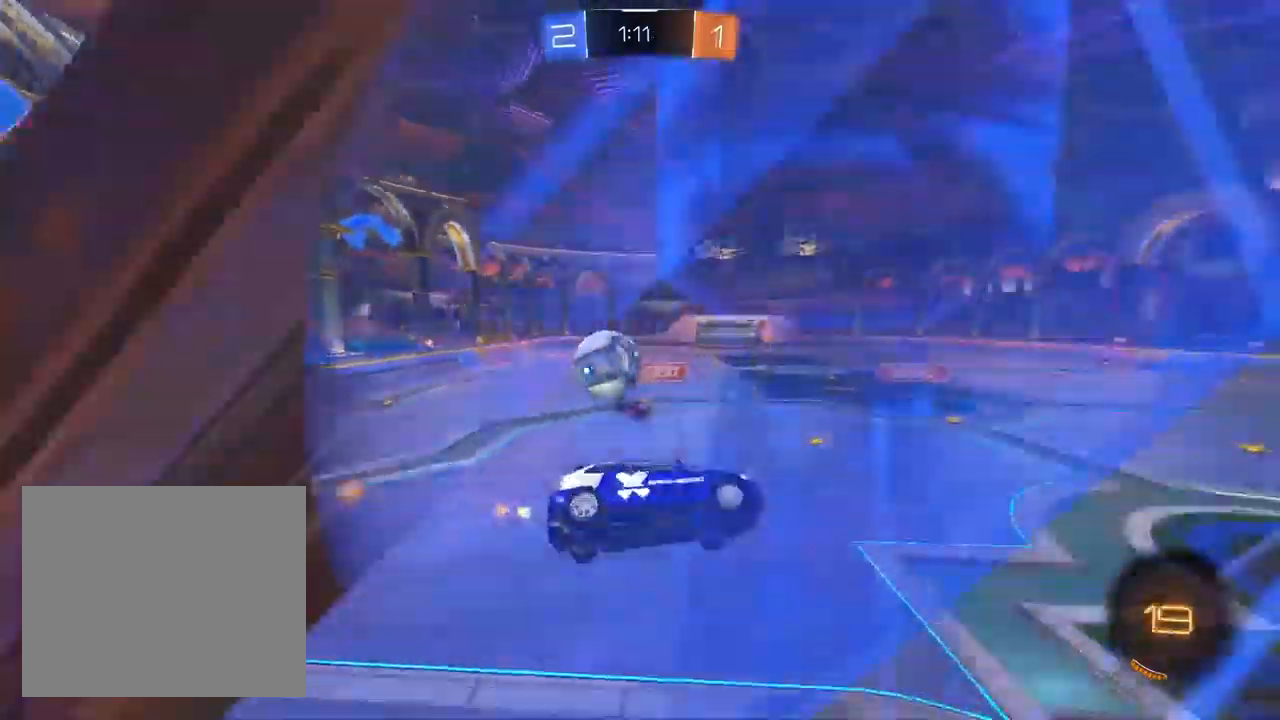
{"buttons": ["R2"], "left_stick": "center", "right_stick": "center", "events": [[17, "R1", "up"], [50, "left_stick", "center"], [383, "TRIANGLE", "down"], [467, "TRIANGLE", "up"]]}
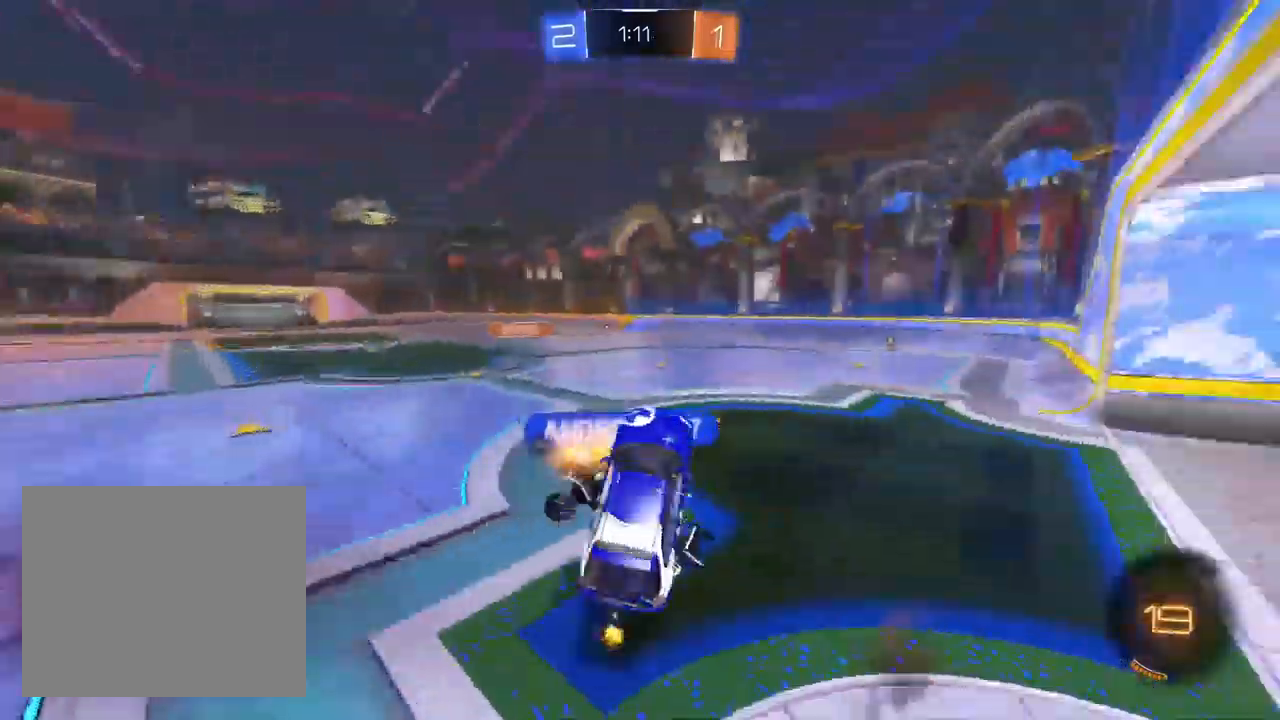
{"buttons": ["CROSS", "R2"], "left_stick": "down", "right_stick": "center", "events": [[117, "L1", "down"], [133, "left_stick", "up"], [183, "CROSS", "down"], [317, "left_stick", "down"], [350, "L1", "up"]]}
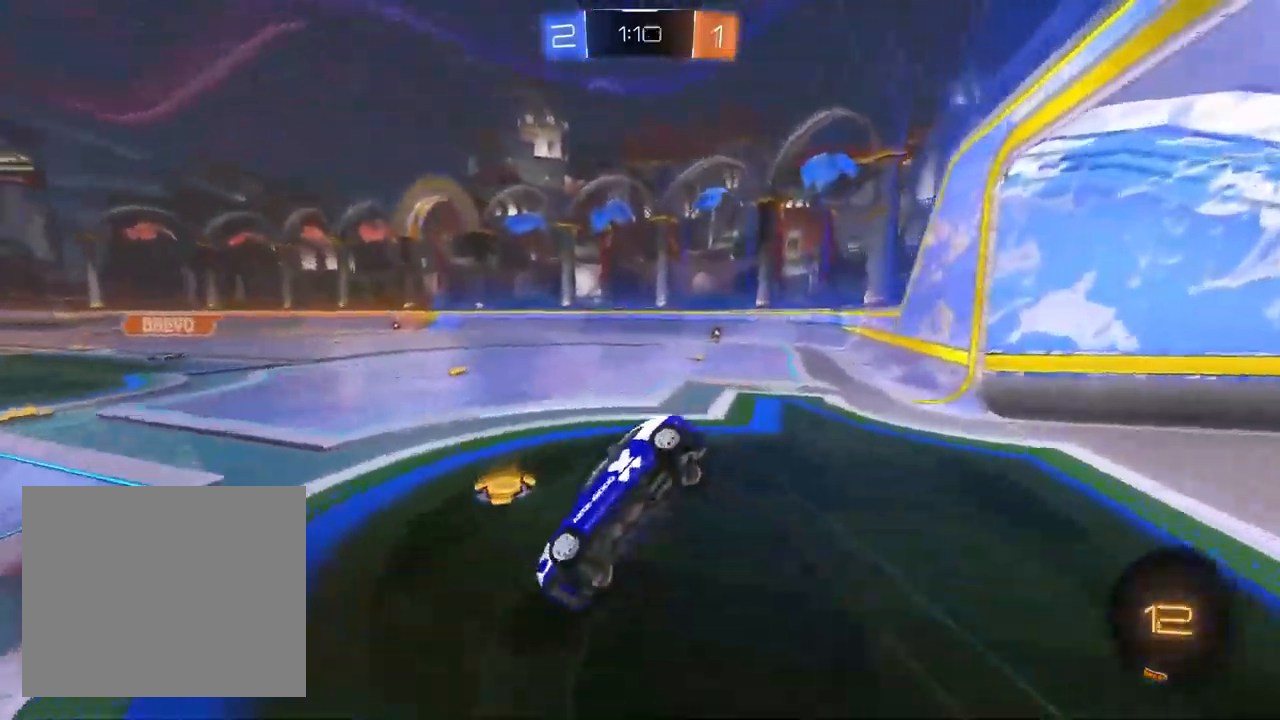
{"buttons": ["SQUARE"], "left_stick": "up-left", "right_stick": "center", "events": [[100, "R2", "up"], [183, "left_stick", "down-left"], [267, "CROSS", "up"], [267, "SQUARE", "down"], [350, "left_stick", "up-left"]]}
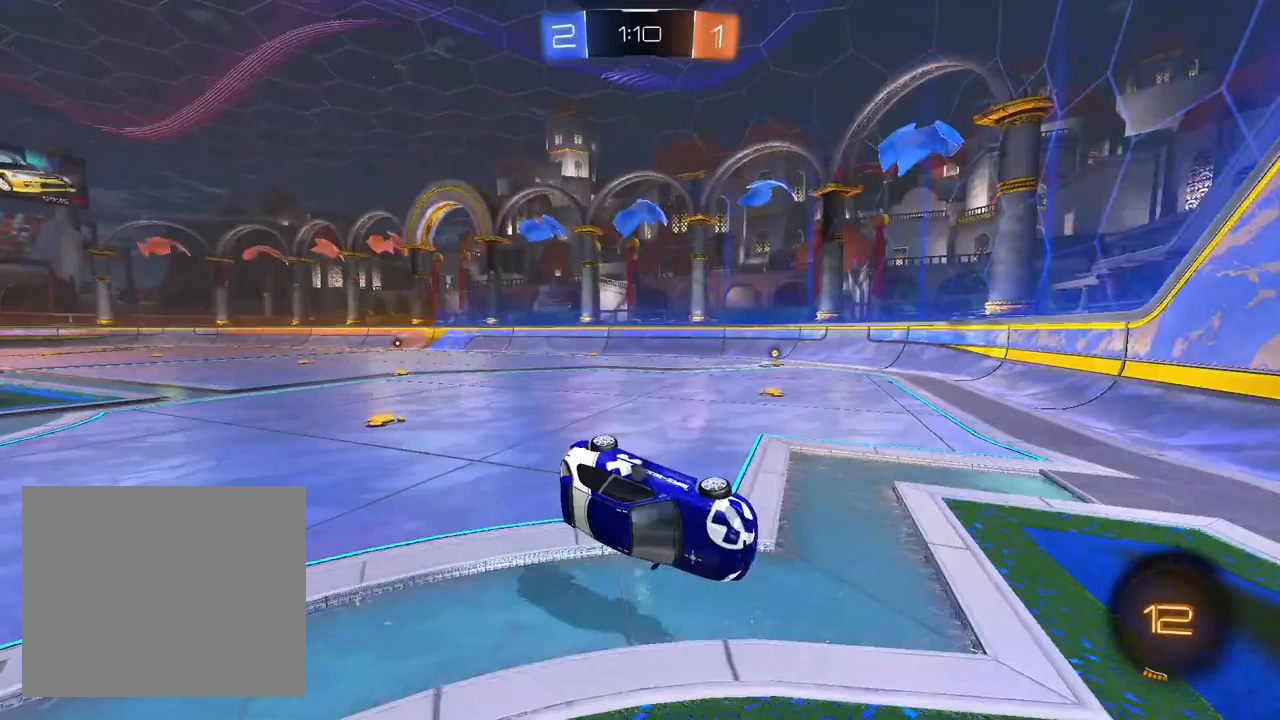
{"buttons": ["SQUARE", "R2"], "left_stick": "down-left", "right_stick": "center", "events": [[83, "R2", "down"], [183, "left_stick", "down-left"]]}
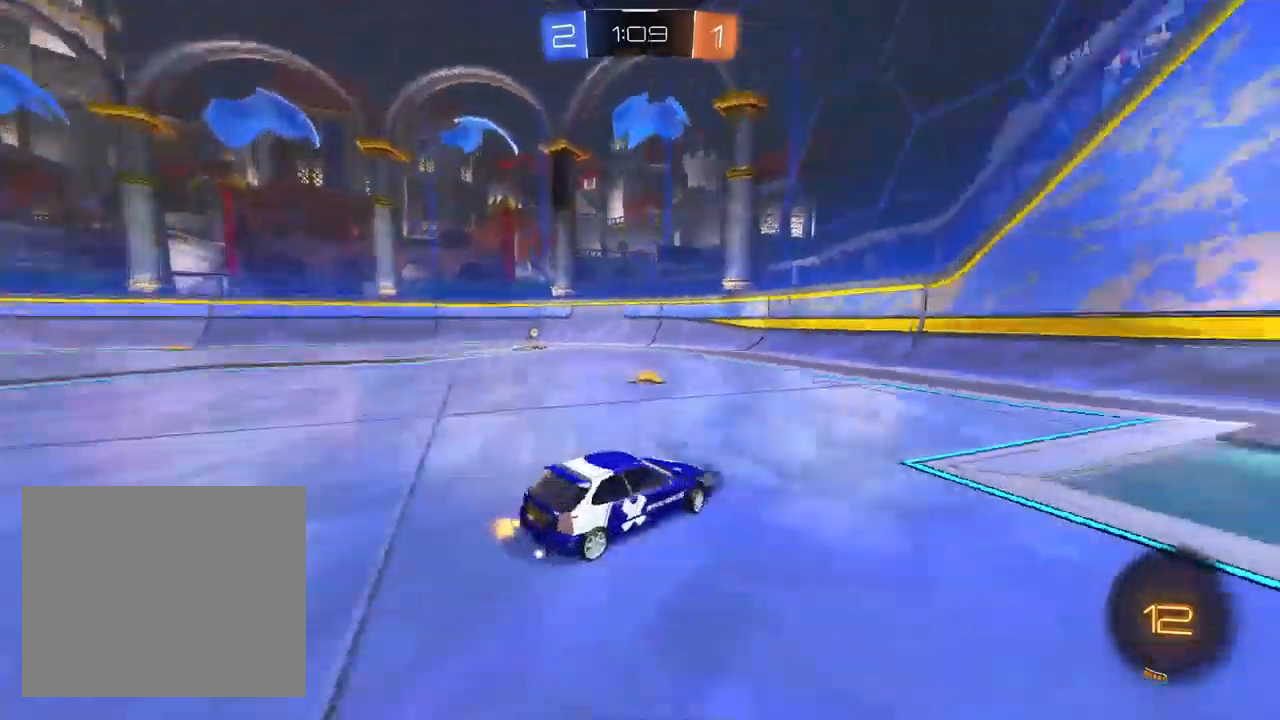
{"buttons": ["SQUARE", "L1", "R2"], "left_stick": "down-left", "right_stick": "center", "events": [[117, "L1", "down"]]}
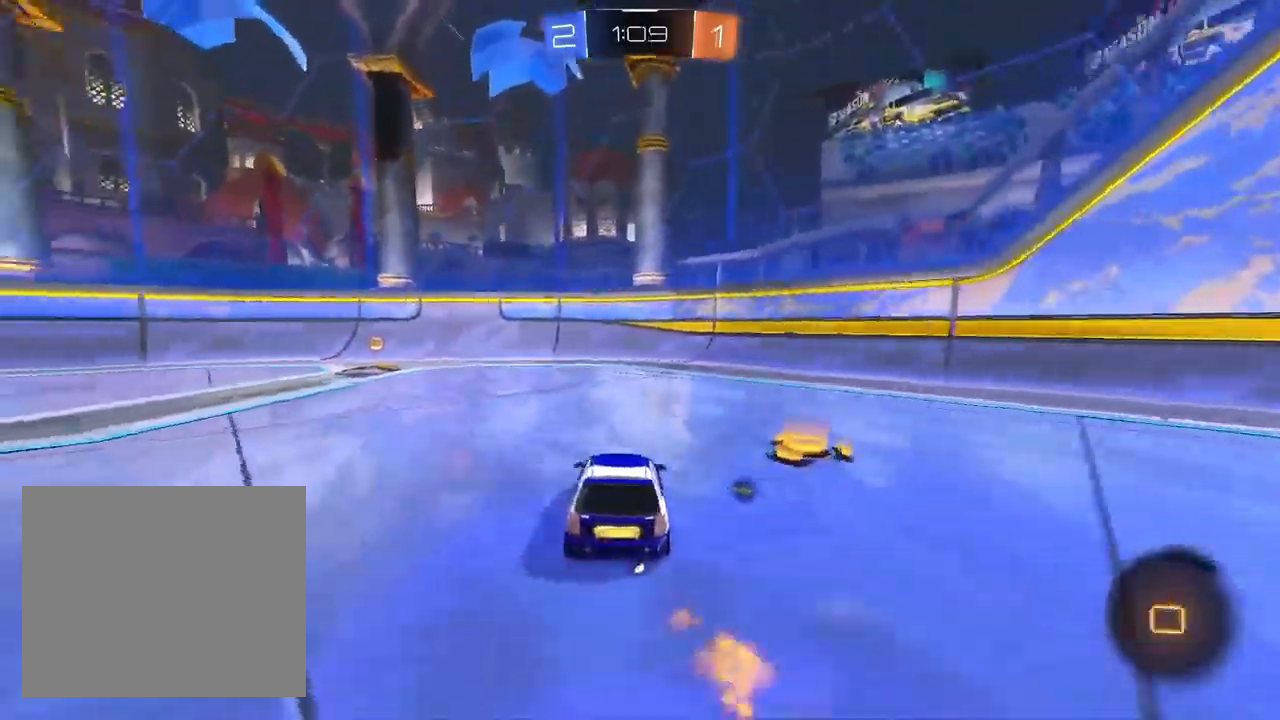
{"buttons": ["R2"], "left_stick": "up-right", "right_stick": "center", "events": [[33, "SQUARE", "up"], [217, "TRIANGLE", "down"], [267, "left_stick", "center"], [300, "TRIANGLE", "up"], [417, "left_stick", "up-right"], [450, "L1", "up"]]}
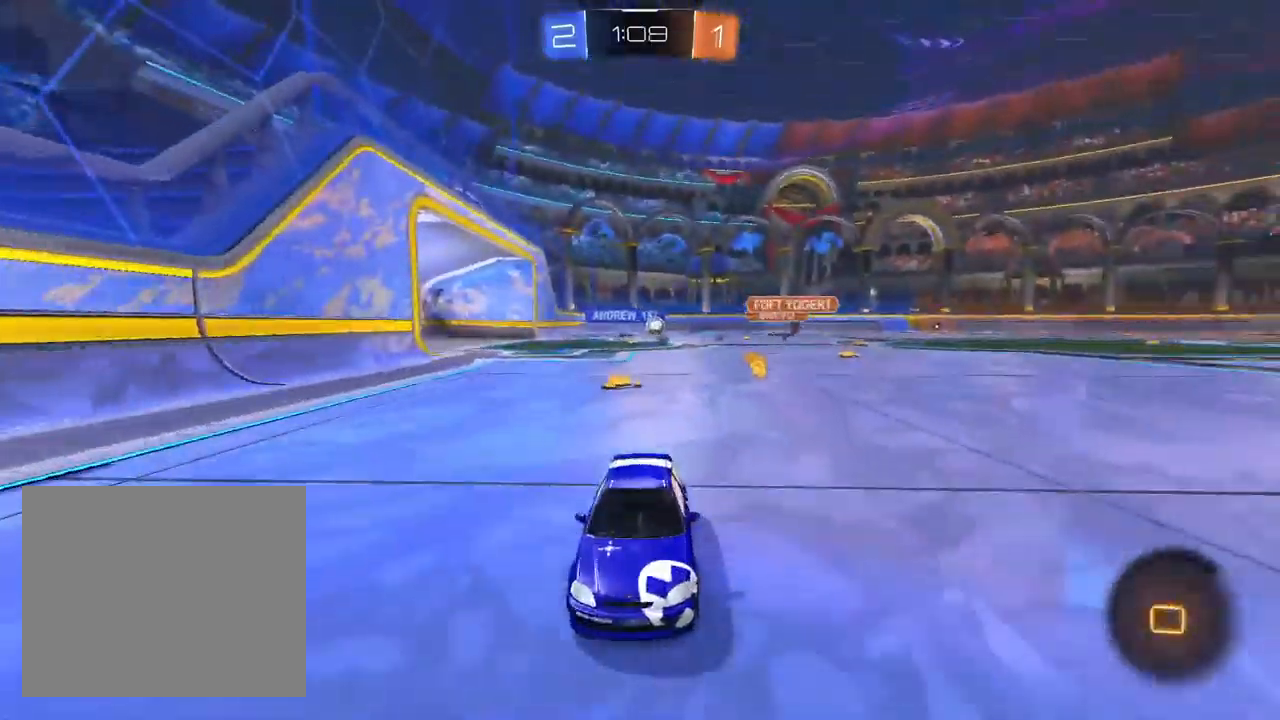
{"buttons": ["R2"], "left_stick": "up-right", "right_stick": "center", "events": [[17, "R1", "down"], [67, "R1", "up"], [67, "SQUARE", "down"], [217, "R1", "down"], [217, "SQUARE", "up"], [317, "R1", "up"]]}
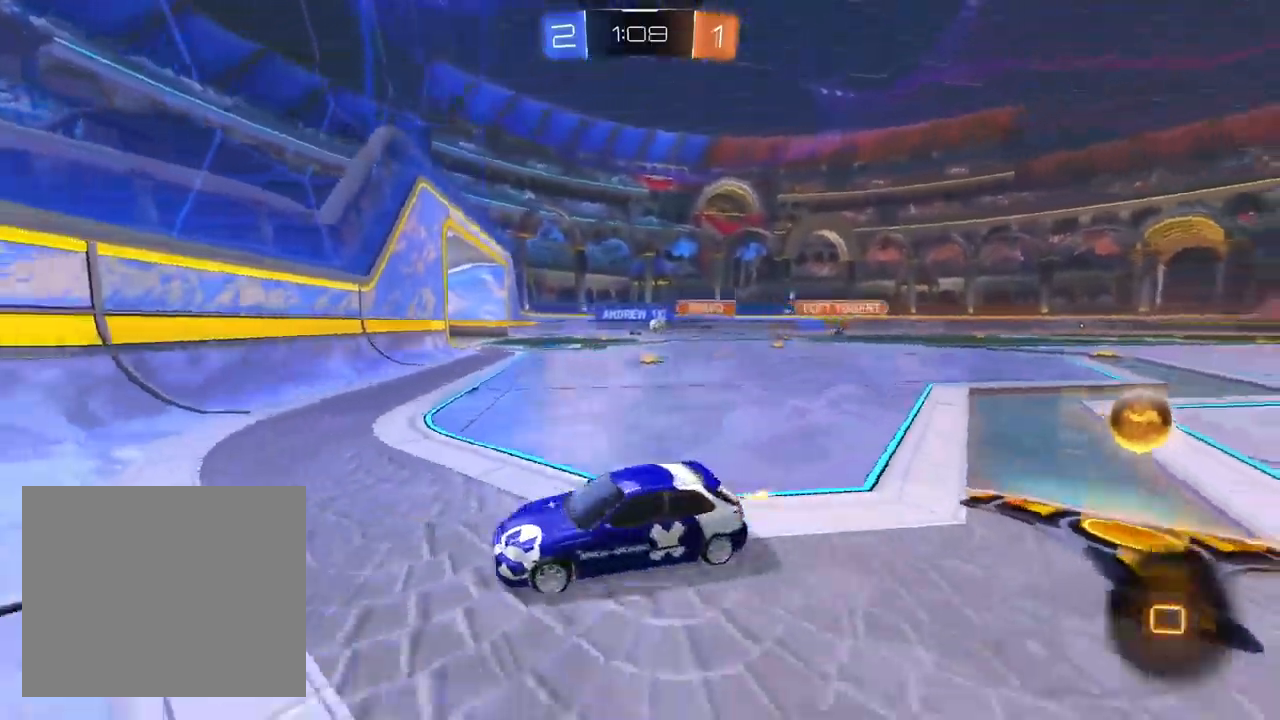
{"buttons": ["SQUARE", "R2"], "left_stick": "right", "right_stick": "center", "events": [[267, "left_stick", "right"], [383, "SQUARE", "down"]]}
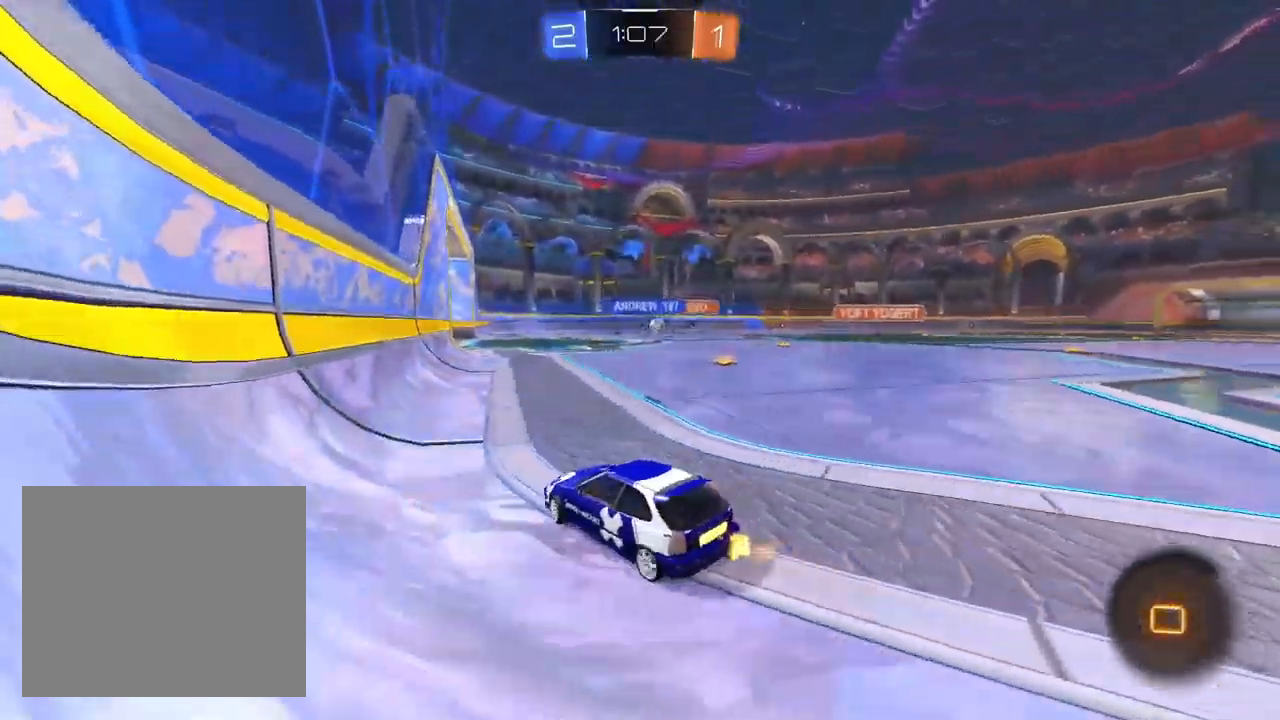
{"buttons": ["R2"], "left_stick": "right", "right_stick": "center", "events": [[83, "SQUARE", "up"]]}
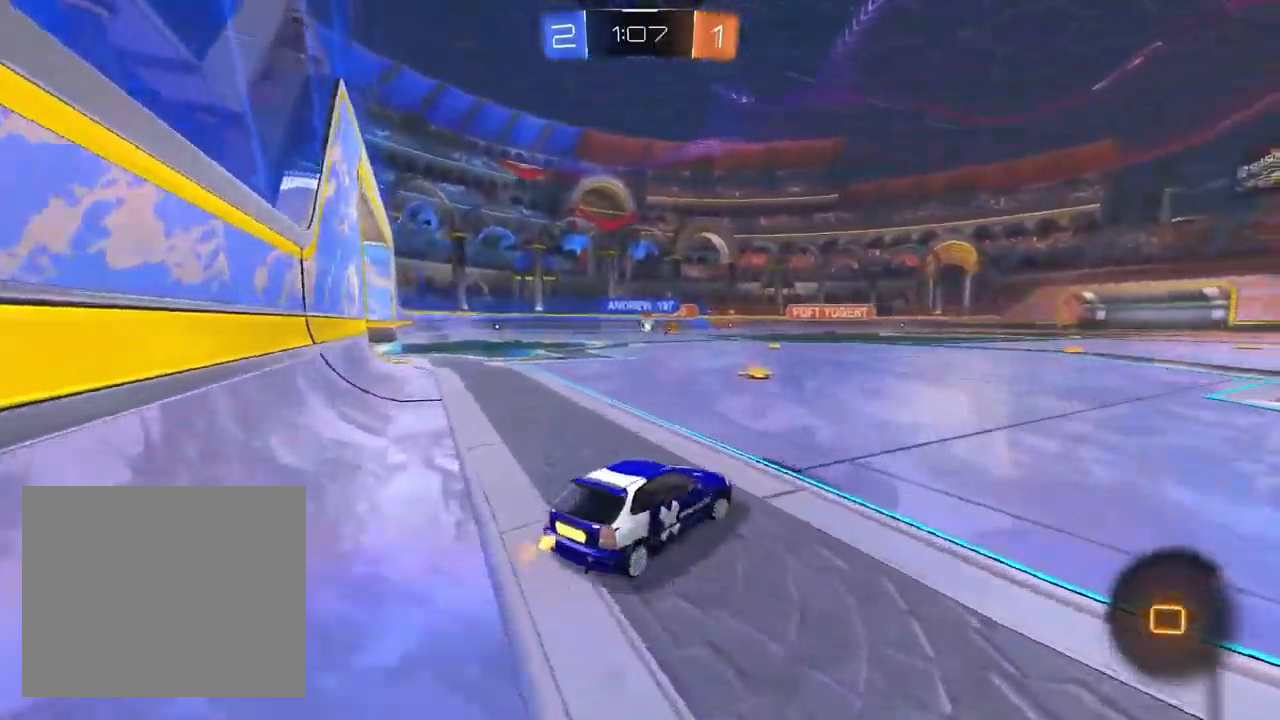
{"buttons": ["R2"], "left_stick": "right", "right_stick": "center", "events": []}
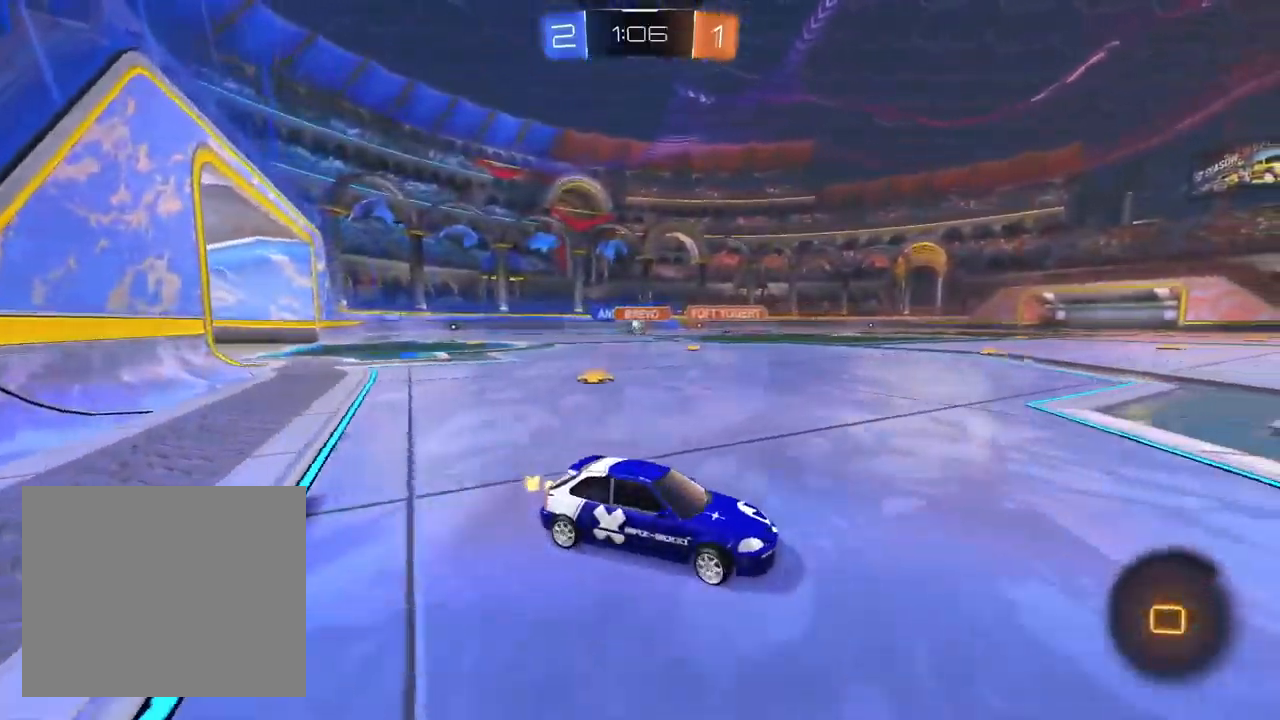
{"buttons": ["SQUARE", "R2"], "left_stick": "left", "right_stick": "center", "events": [[300, "left_stick", "center"], [383, "left_stick", "left"], [450, "SQUARE", "down"]]}
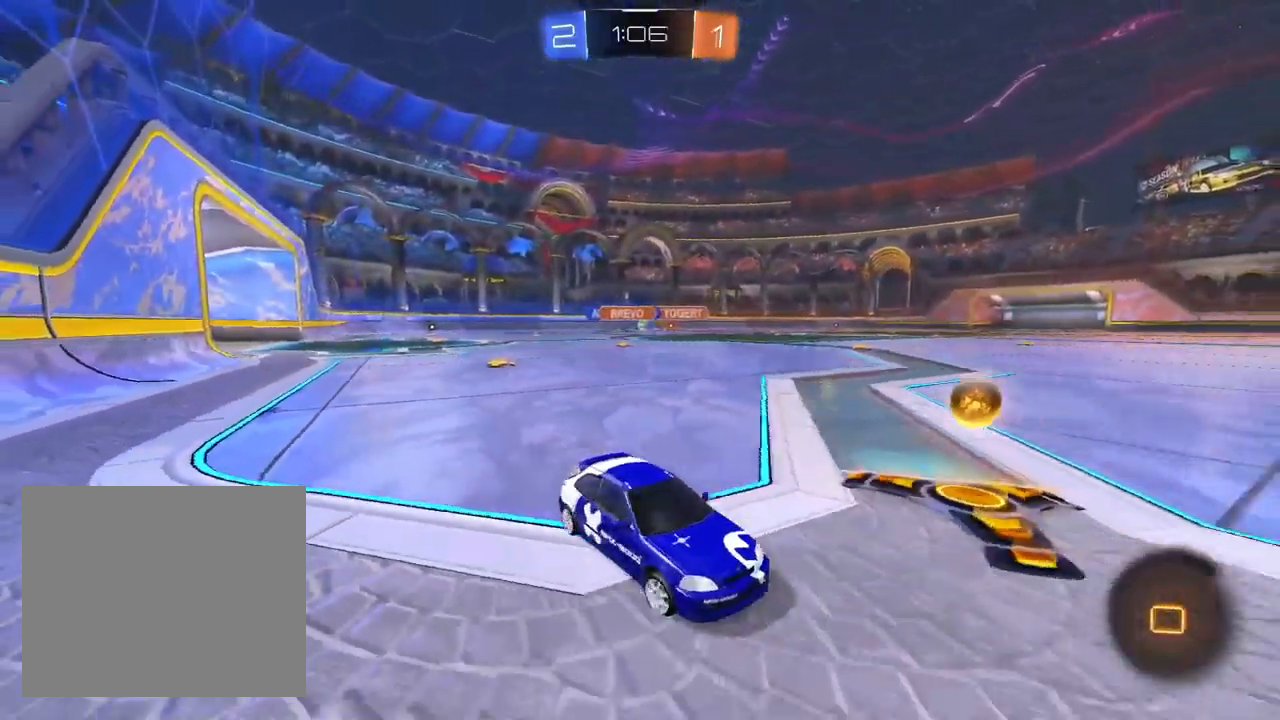
{"buttons": ["R2"], "left_stick": "left", "right_stick": "center", "events": [[117, "SQUARE", "up"], [317, "R2", "up"], [483, "R2", "down"]]}
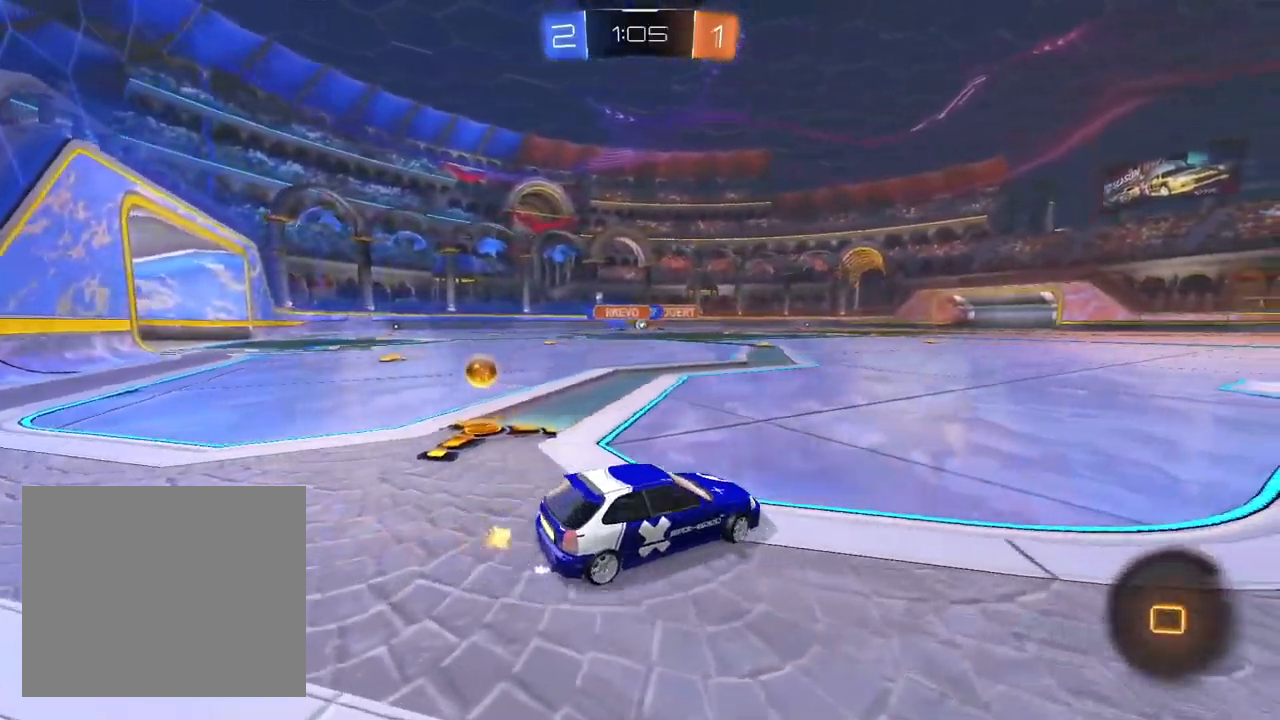
{"buttons": ["L2"], "left_stick": "right", "right_stick": "center", "events": [[200, "L2", "down"], [200, "R2", "up"], [283, "left_stick", "right"]]}
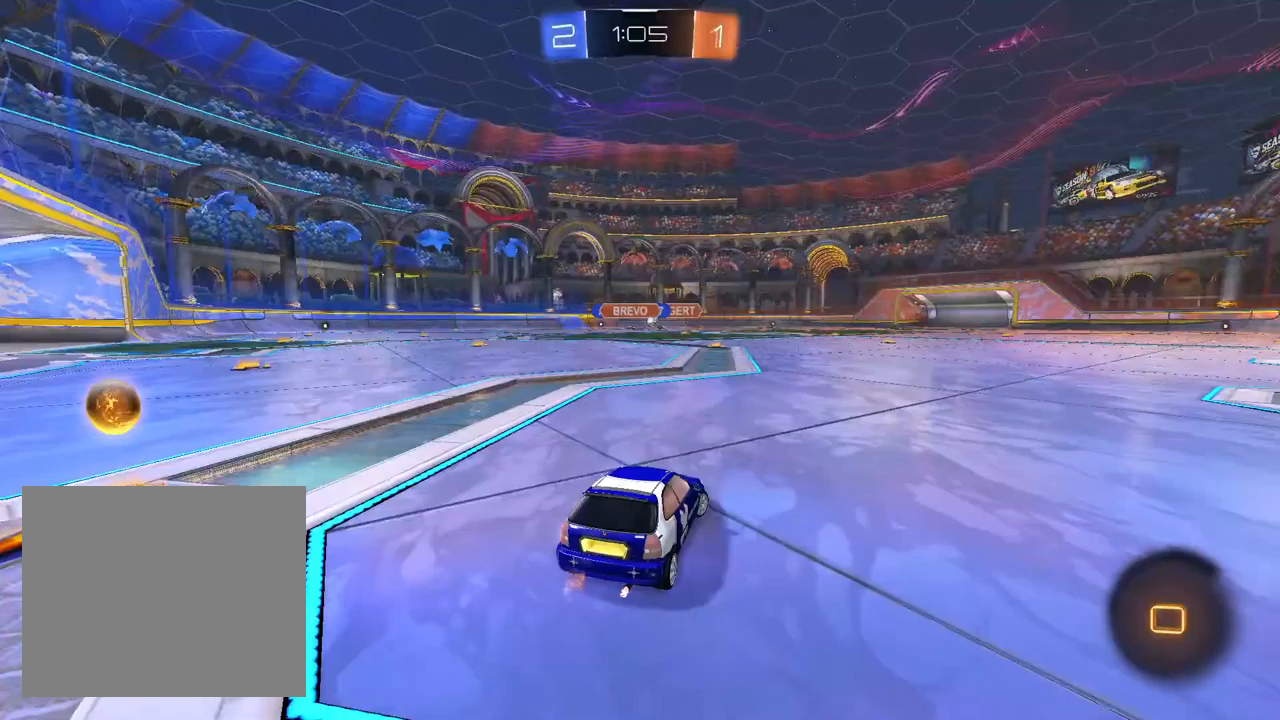
{"buttons": ["R2"], "left_stick": "left", "right_stick": "center", "events": [[300, "R2", "down"], [317, "L2", "up"], [350, "left_stick", "left"]]}
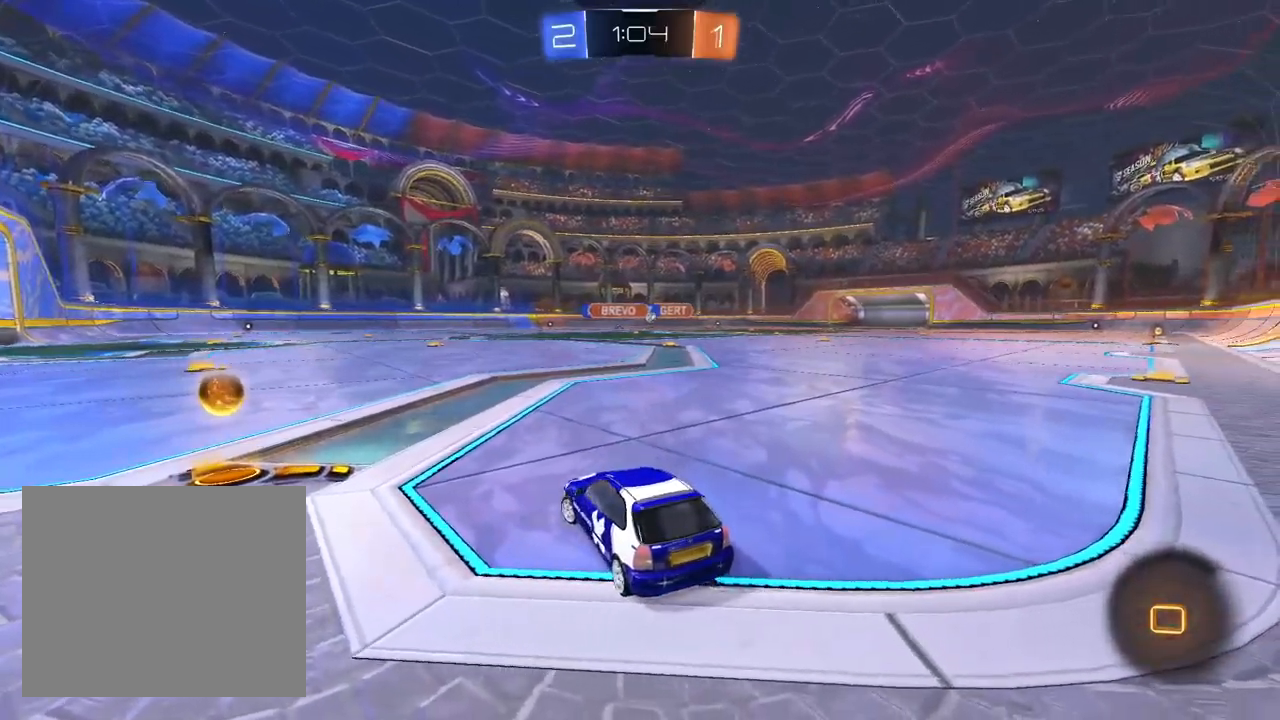
{"buttons": ["R2"], "left_stick": "up-right", "right_stick": "center", "events": [[350, "left_stick", "center"], [433, "left_stick", "up-right"]]}
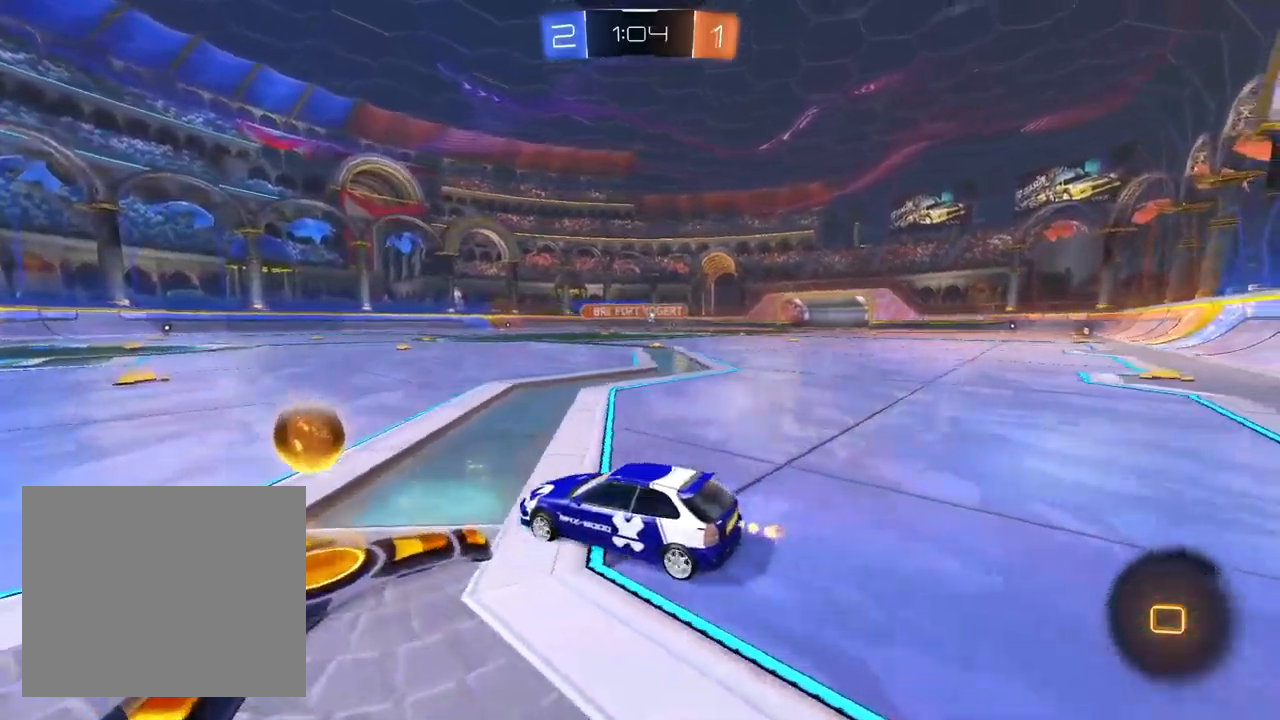
{"buttons": ["R2"], "left_stick": "up-right", "right_stick": "center", "events": []}
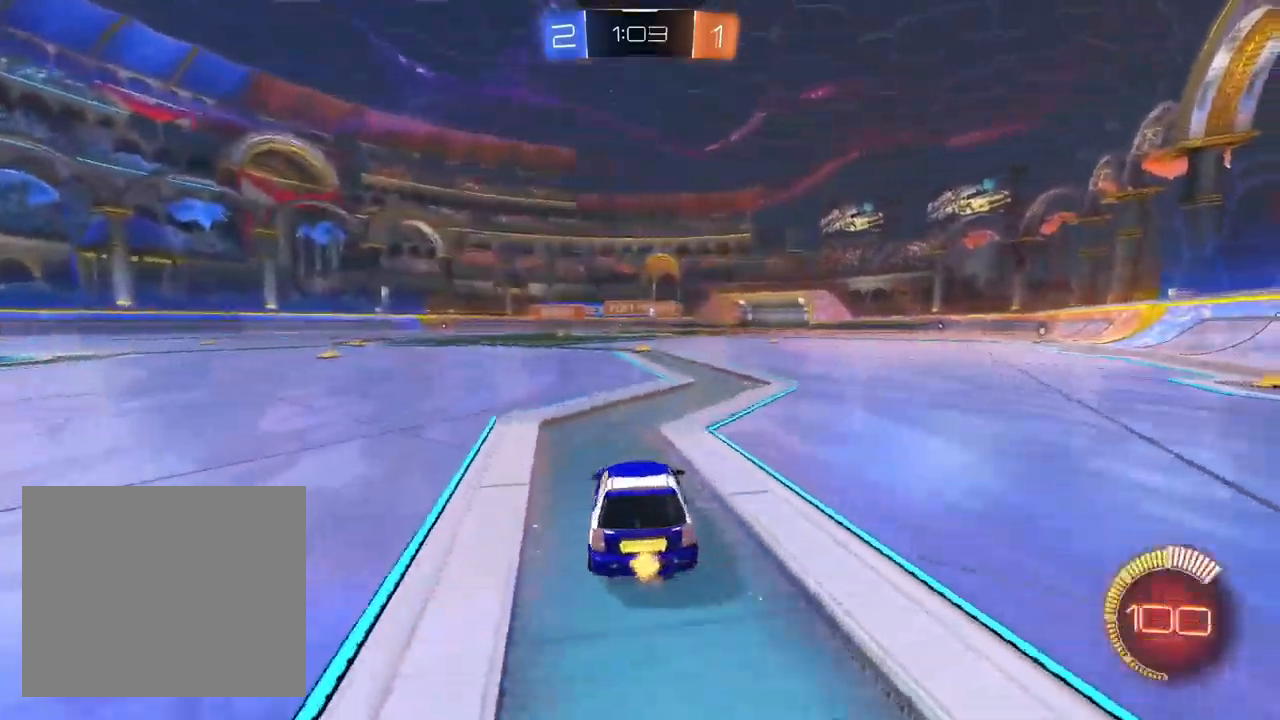
{"buttons": ["CROSS", "L1", "R1", "R2"], "left_stick": "up-right", "right_stick": "center", "events": [[100, "L1", "down"], [300, "left_stick", "left"], [350, "CROSS", "down"], [417, "left_stick", "up-right"], [500, "R1", "down"]]}
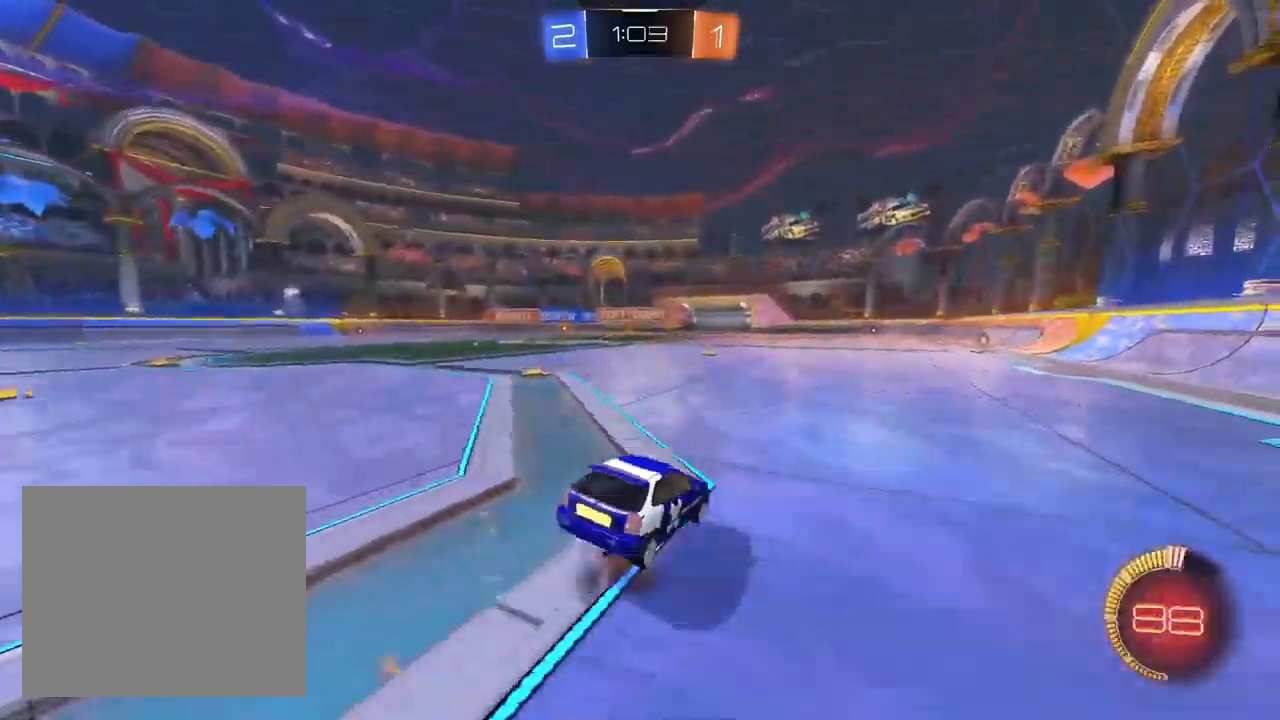
{"buttons": ["CROSS", "TRIANGLE", "L1", "R1", "R2"], "left_stick": "down-right", "right_stick": "center", "events": [[50, "left_stick", "down-left"], [233, "left_stick", "down-right"], [283, "TRIANGLE", "down"], [350, "TRIANGLE", "up"], [417, "TRIANGLE", "down"]]}
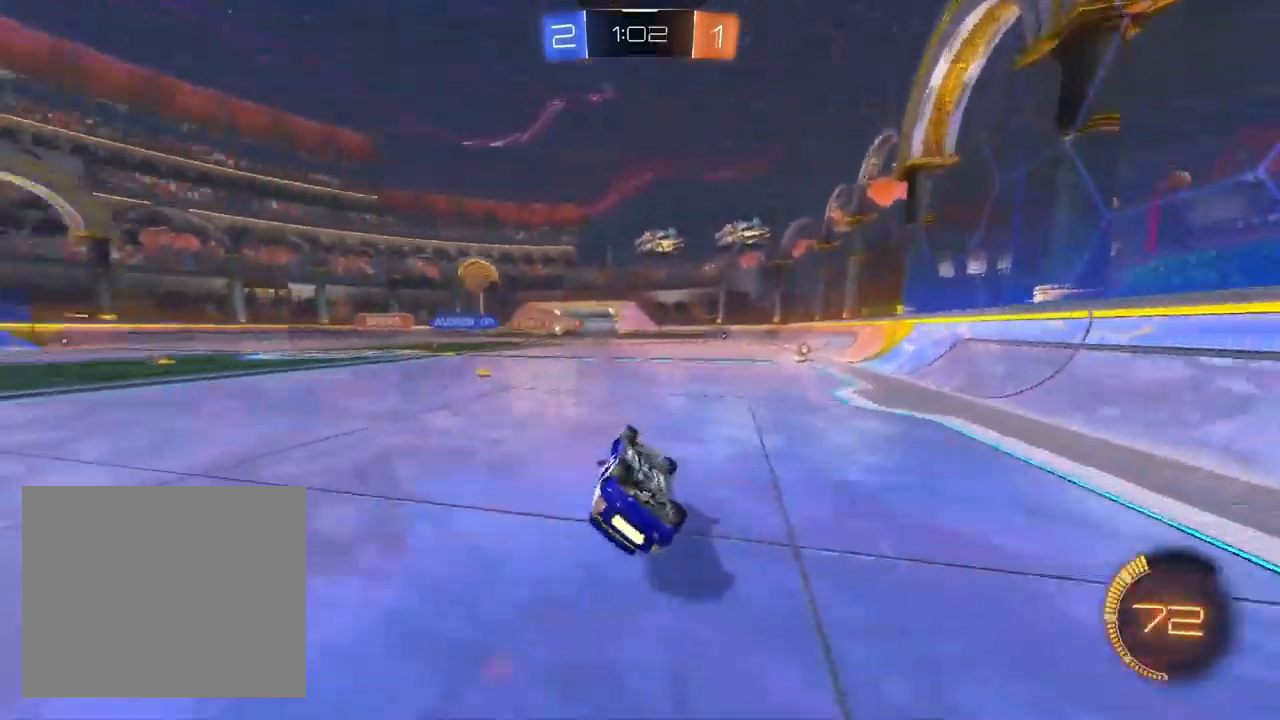
{"buttons": ["R2"], "left_stick": "center", "right_stick": "center", "events": [[33, "TRIANGLE", "up"], [100, "L1", "up"], [150, "CROSS", "up"], [233, "left_stick", "center"], [250, "R1", "up"], [383, "left_stick", "up-right"], [500, "left_stick", "center"]]}
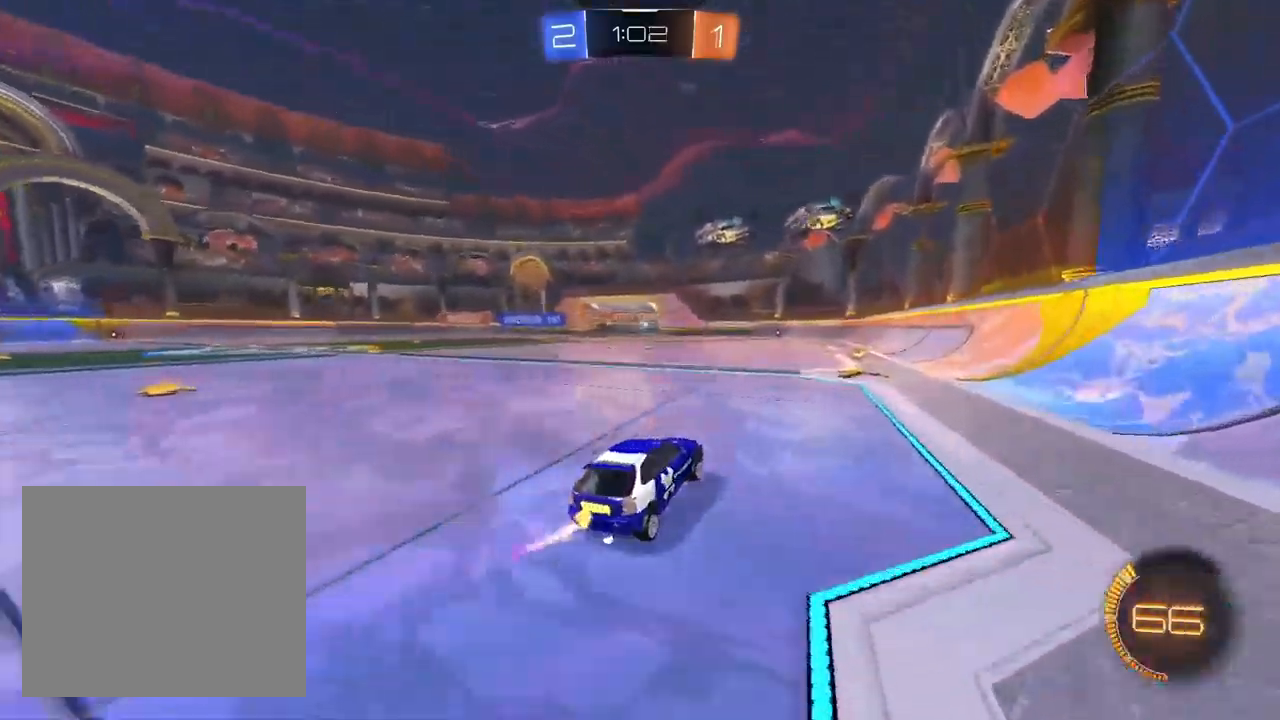
{"buttons": ["R2"], "left_stick": "center", "right_stick": "center", "events": [[417, "left_stick", "right"], [500, "left_stick", "center"]]}
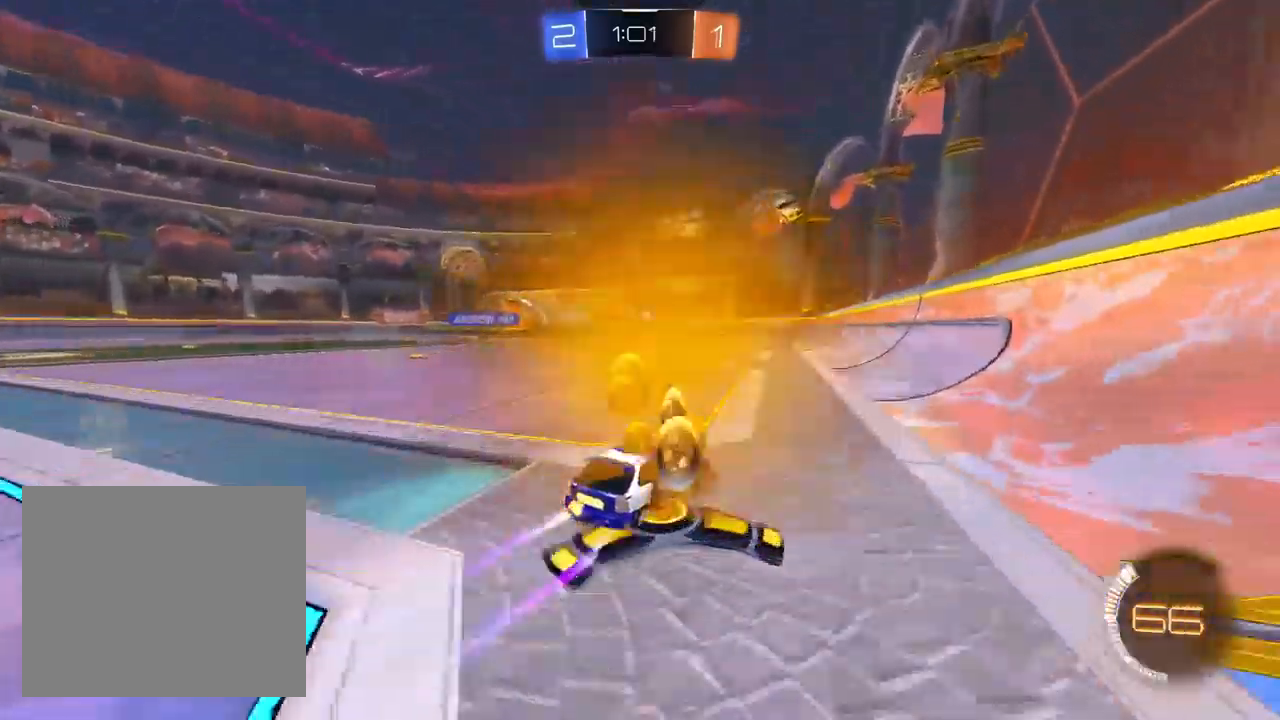
{"buttons": ["R2"], "left_stick": "center", "right_stick": "center", "events": []}
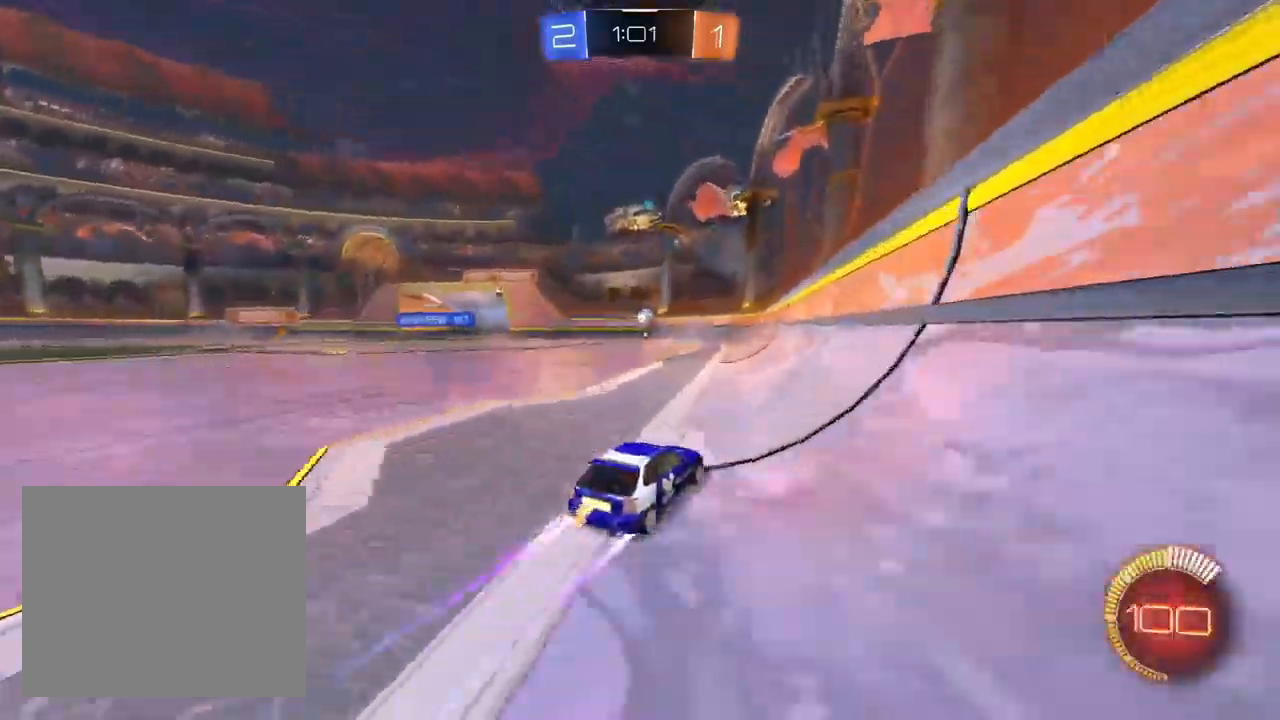
{"buttons": ["R2"], "left_stick": "right", "right_stick": "center", "events": [[117, "left_stick", "left"], [267, "left_stick", "center"], [333, "left_stick", "right"]]}
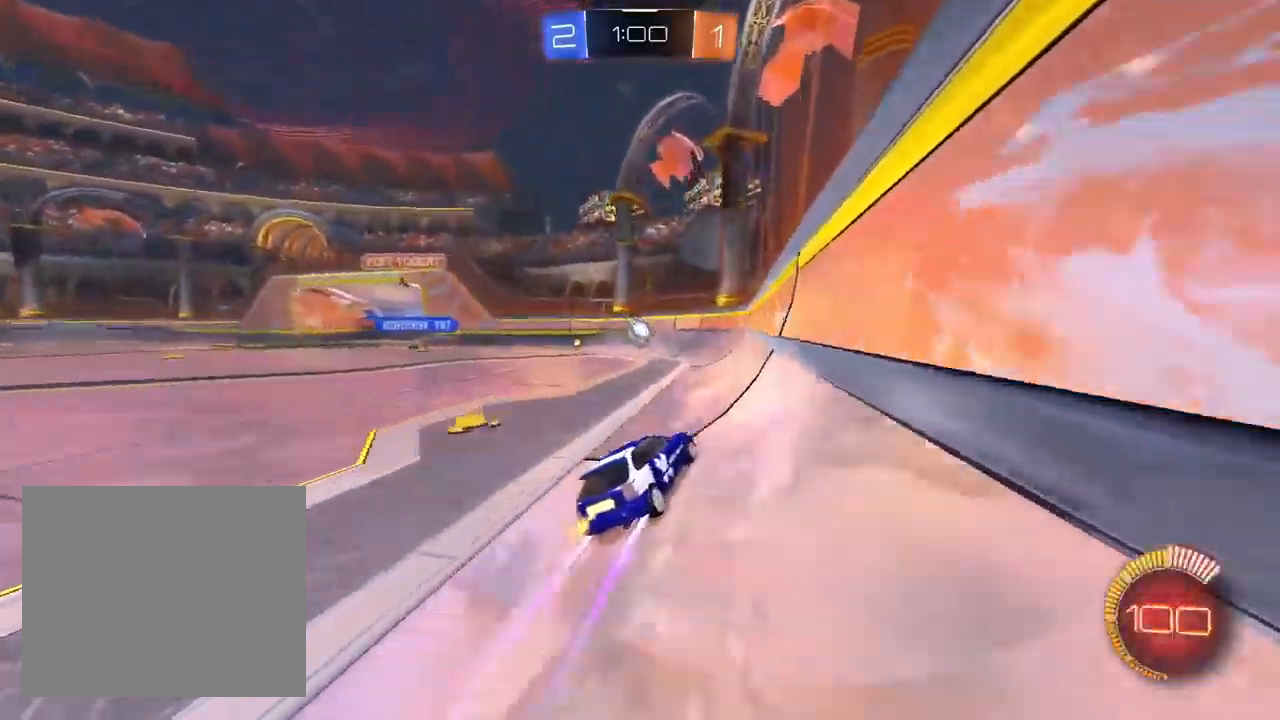
{"buttons": ["L1", "R2"], "left_stick": "left", "right_stick": "center", "events": [[17, "L2", "down"], [183, "L2", "up"], [183, "left_stick", "center"], [233, "left_stick", "left"], [317, "SQUARE", "down"], [450, "L1", "down"], [467, "SQUARE", "up"]]}
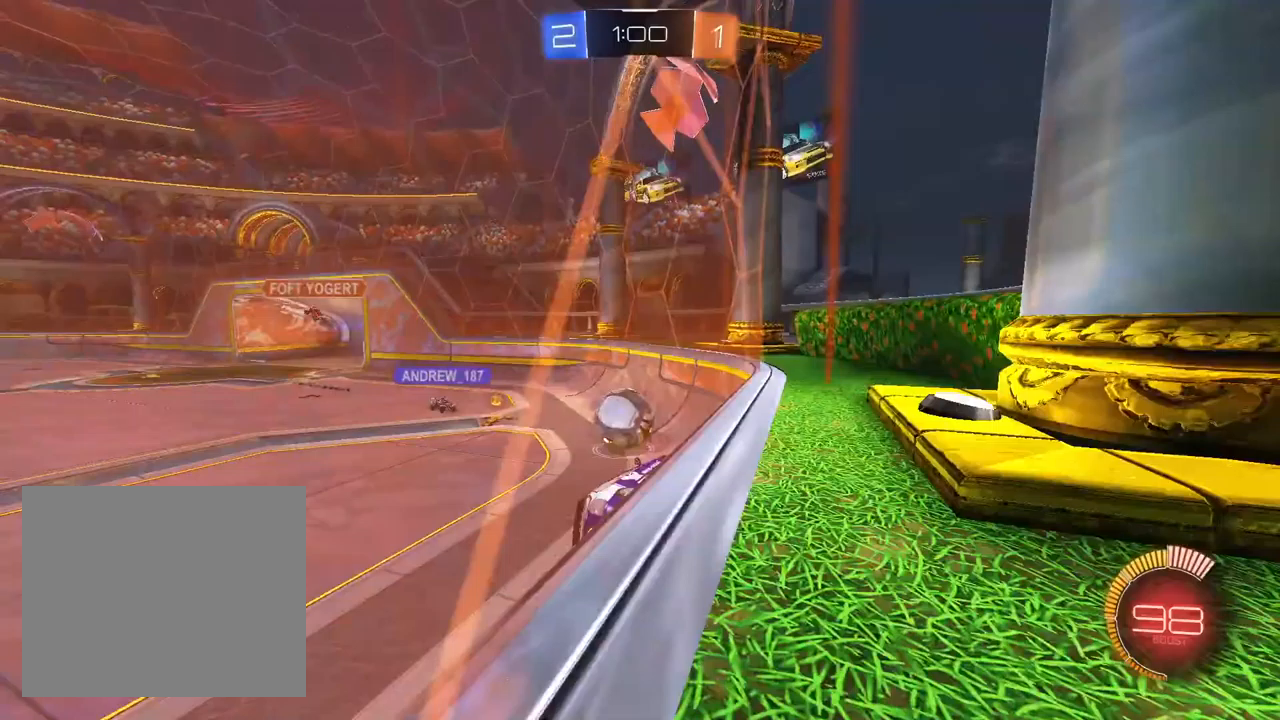
{"buttons": ["L1", "R2"], "left_stick": "left", "right_stick": "center", "events": []}
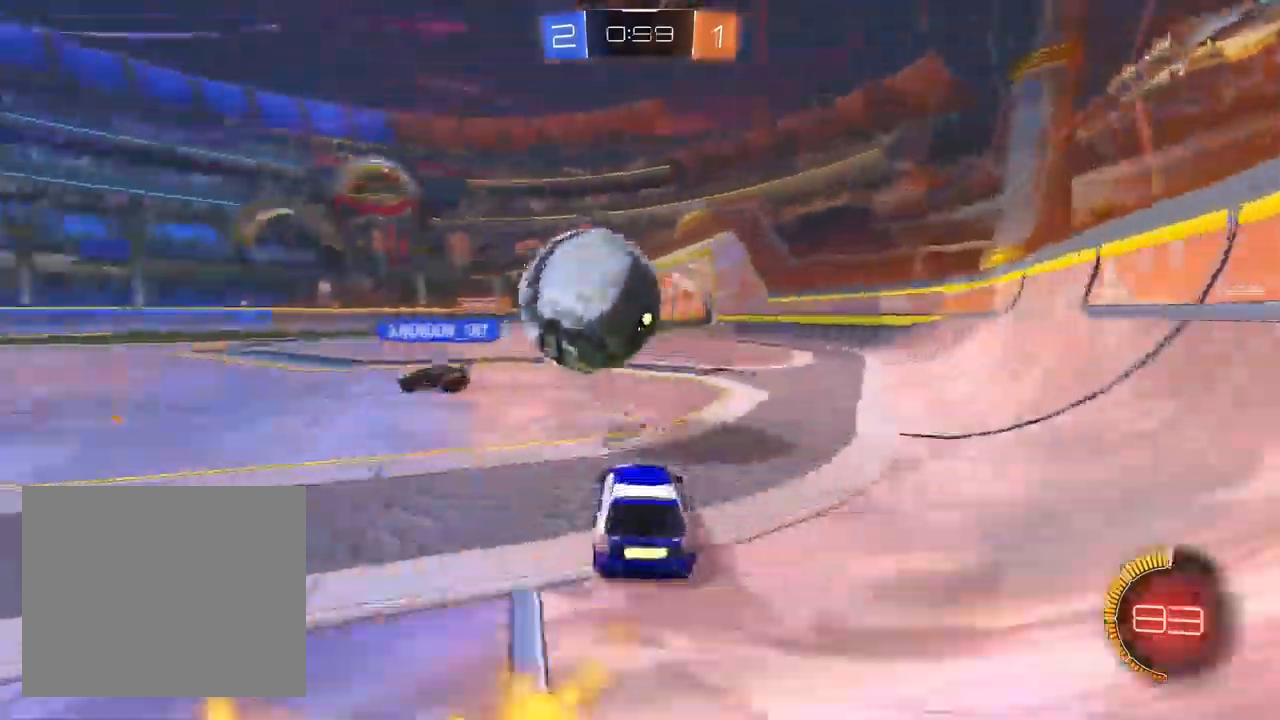
{"buttons": ["L1", "R2"], "left_stick": "center", "right_stick": "center", "events": [[183, "left_stick", "up-right"], [300, "left_stick", "center"], [367, "TRIANGLE", "down"], [450, "TRIANGLE", "up"]]}
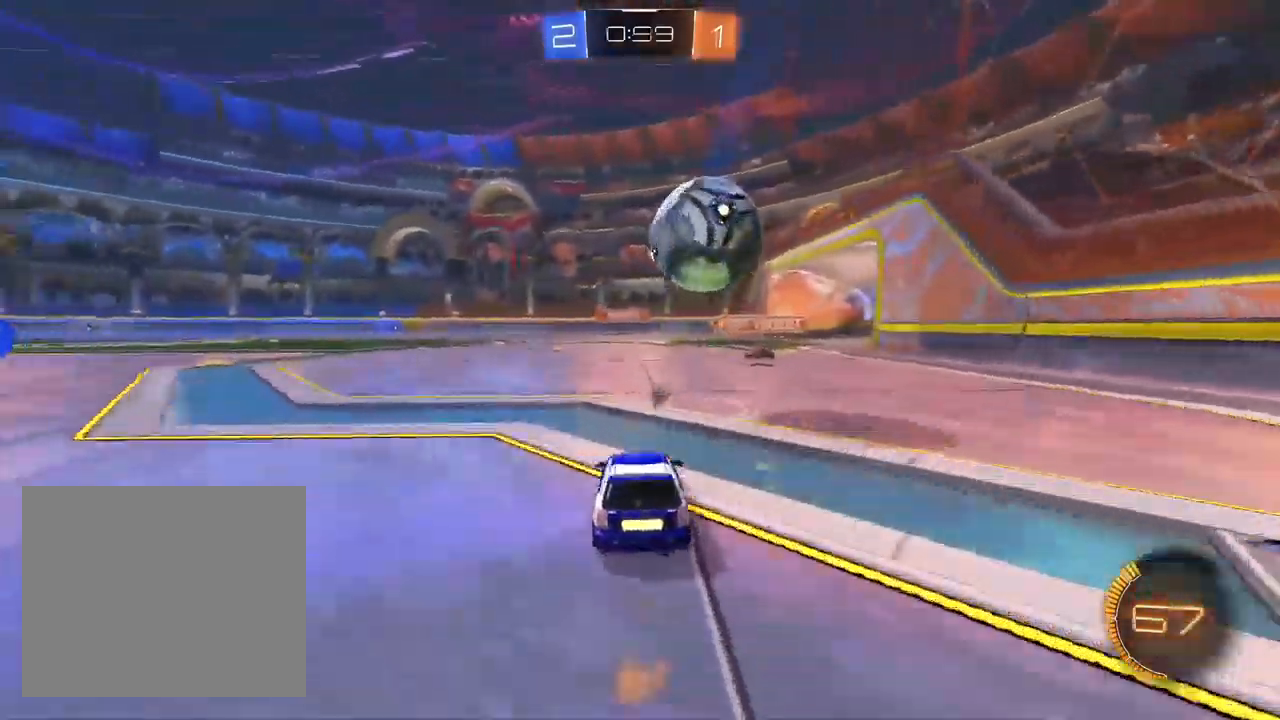
{"buttons": ["CROSS", "R2"], "left_stick": "center", "right_stick": "center", "events": [[83, "CROSS", "down"], [133, "left_stick", "down-left"], [283, "left_stick", "center"], [500, "L1", "up"]]}